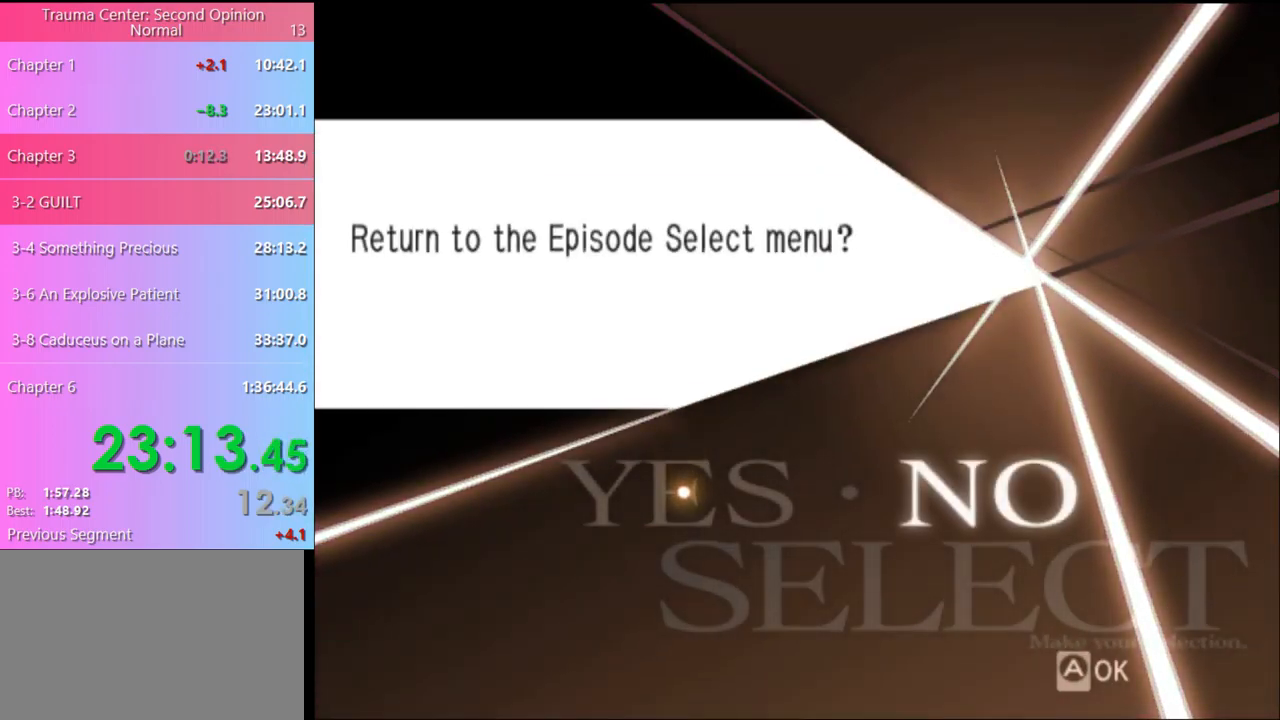
Gameplay with keyboard and mouse; each line is a JSON object with the keys and mouse buttons held at the frame after it. "events" lists presses ("down") and releases ("up") of "a", "alt", "c", "d", "e", "f", "q", "r", "s", "shift", "space", "v", "w", "mouse_left", "mouse_wheel", "mouse_right", "mouse_mb4" and "mouse_mb5" between this image and that frame as [ms after this image, input, new state], when the widget could be followed in between. "mouse_left", "mouse_wheel", "mouse_right", "mouse_mb4", "mouse_mb5" = the "left", "wheel", "right", "mb4", "mb5" buttons of the "mouse" list. No other keys are recorded. "wheel" means that the mouse wheel is clicked or scrolled. Mouse movement is not recorded.
{"keys": [], "mouse": [], "events": [[100, "mouse_left", "down"], [167, "mouse_left", "up"]]}
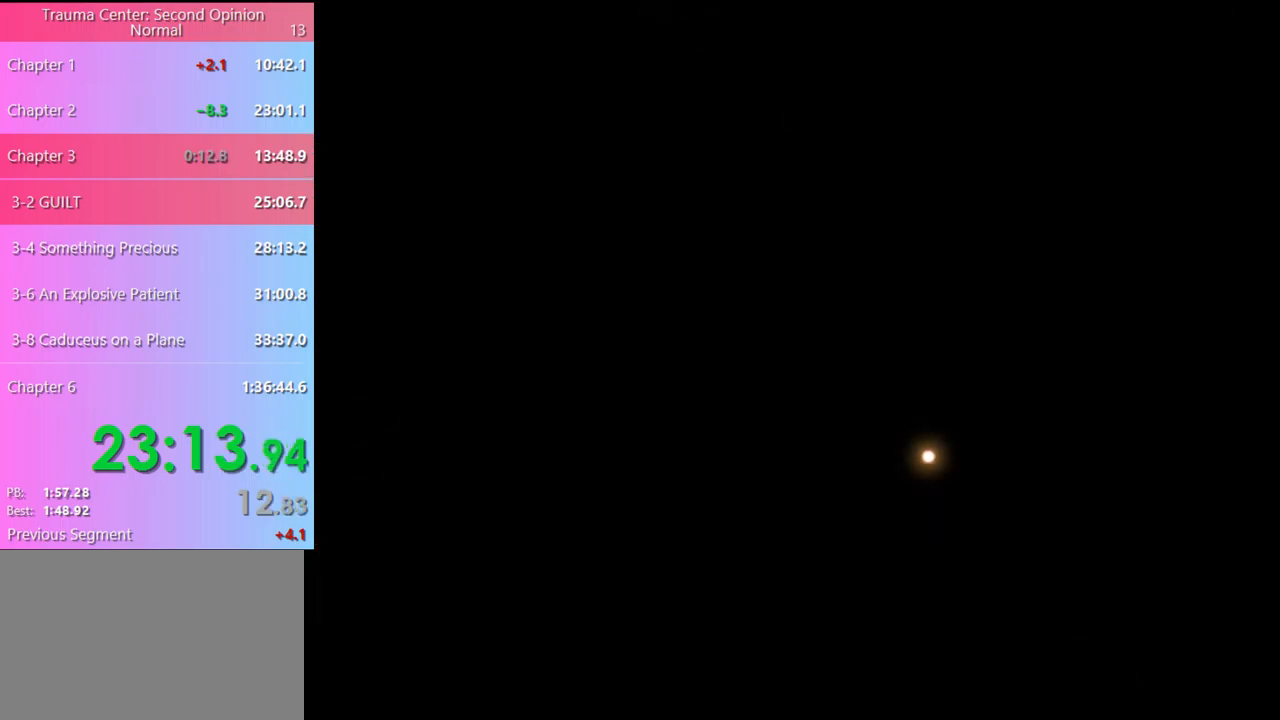
{"keys": [], "mouse": [], "events": []}
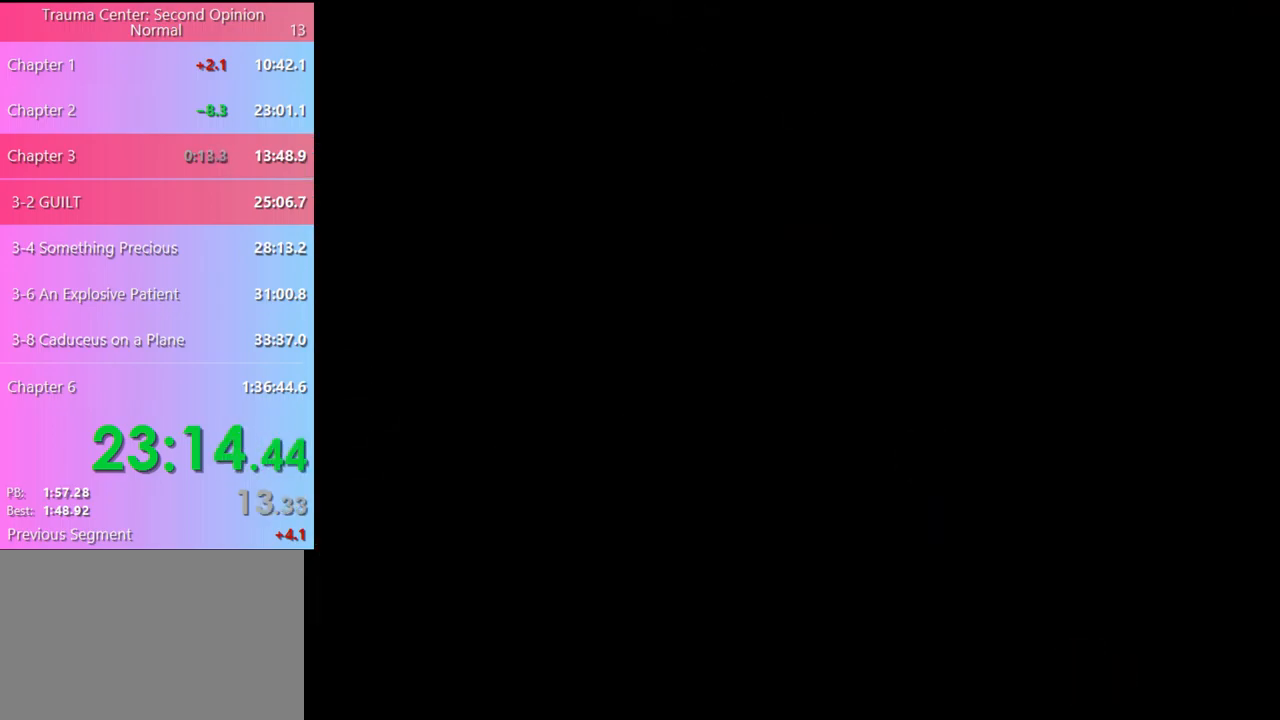
{"keys": [], "mouse": [], "events": []}
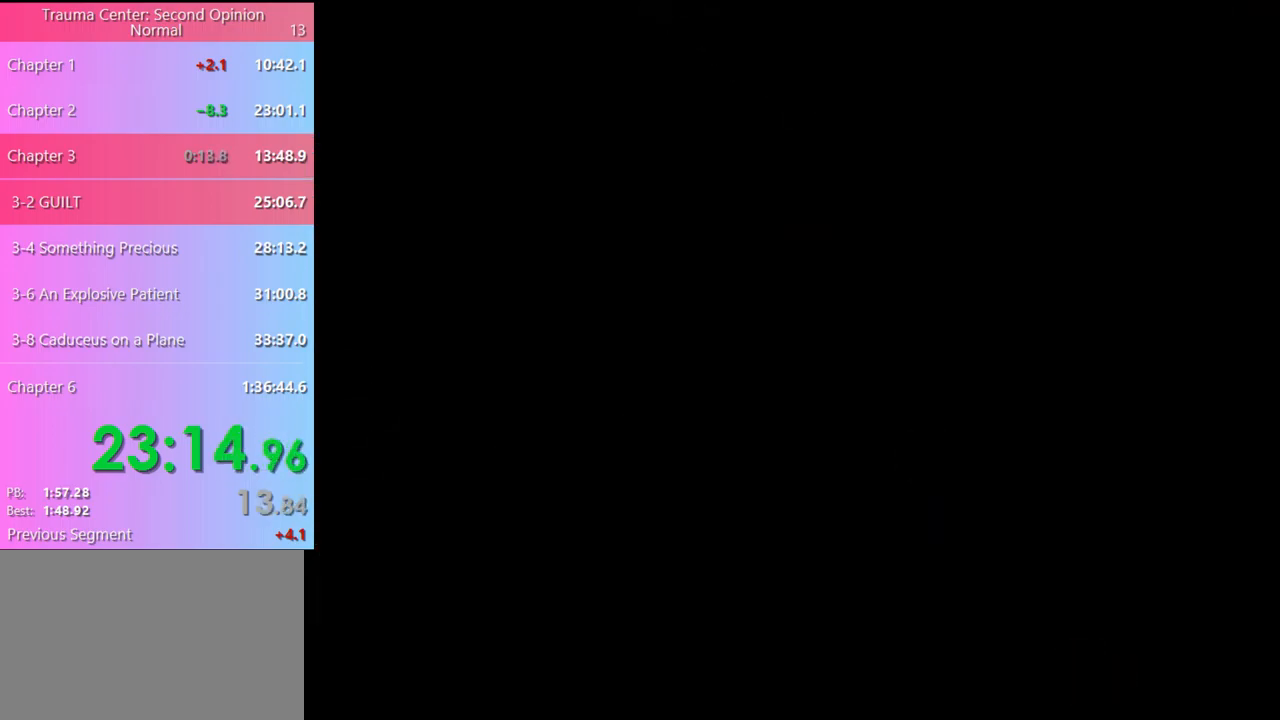
{"keys": ["s"], "mouse": [], "events": [[367, "s", "down"]]}
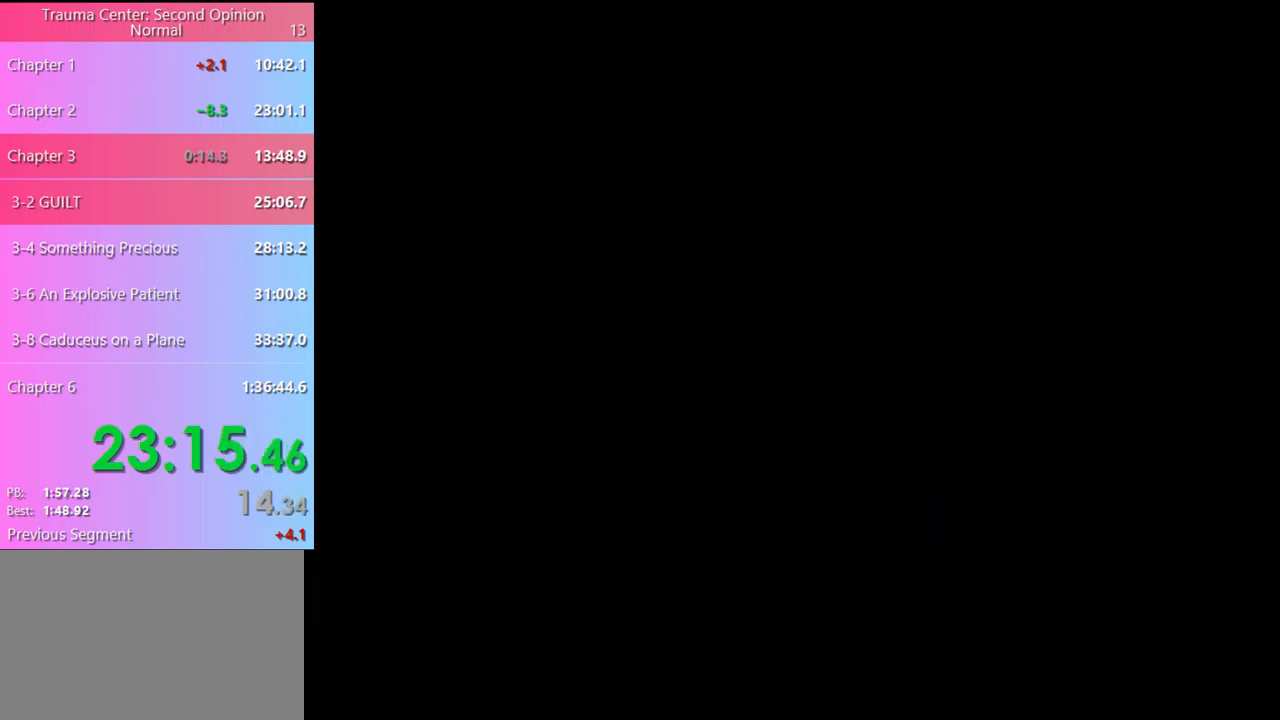
{"keys": [], "mouse": [], "events": [[300, "s", "up"]]}
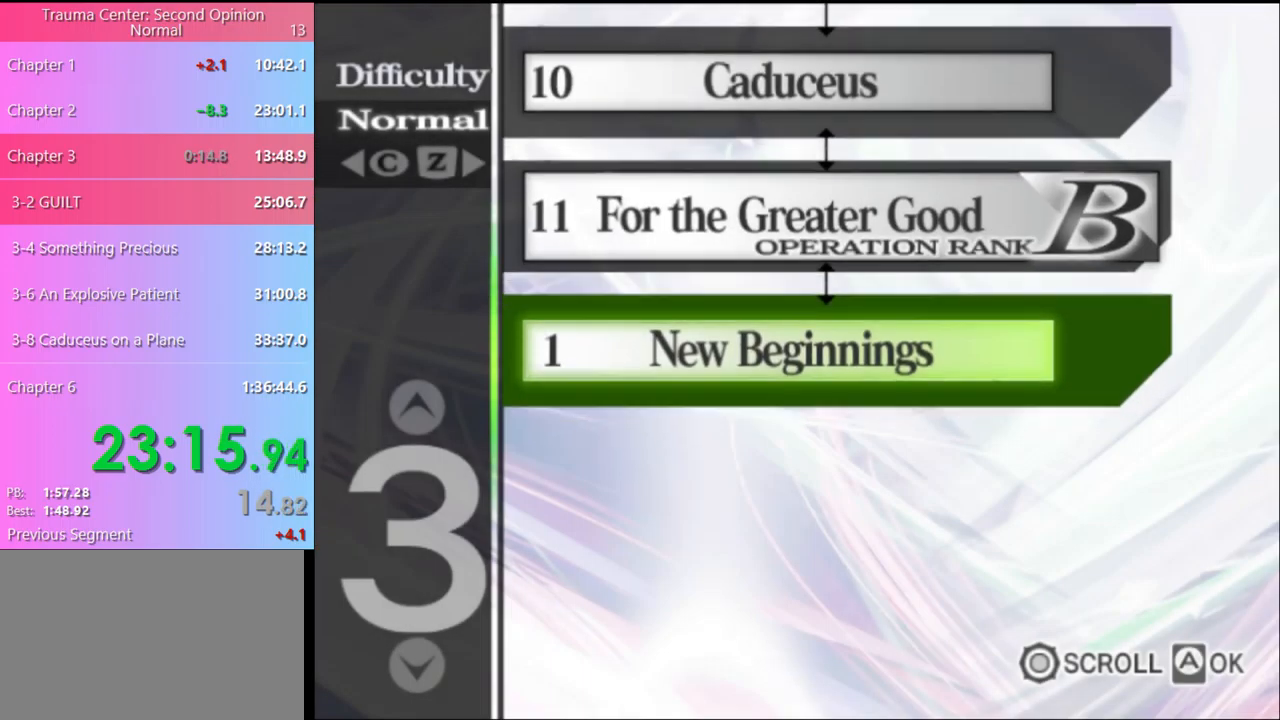
{"keys": [], "mouse": [], "events": []}
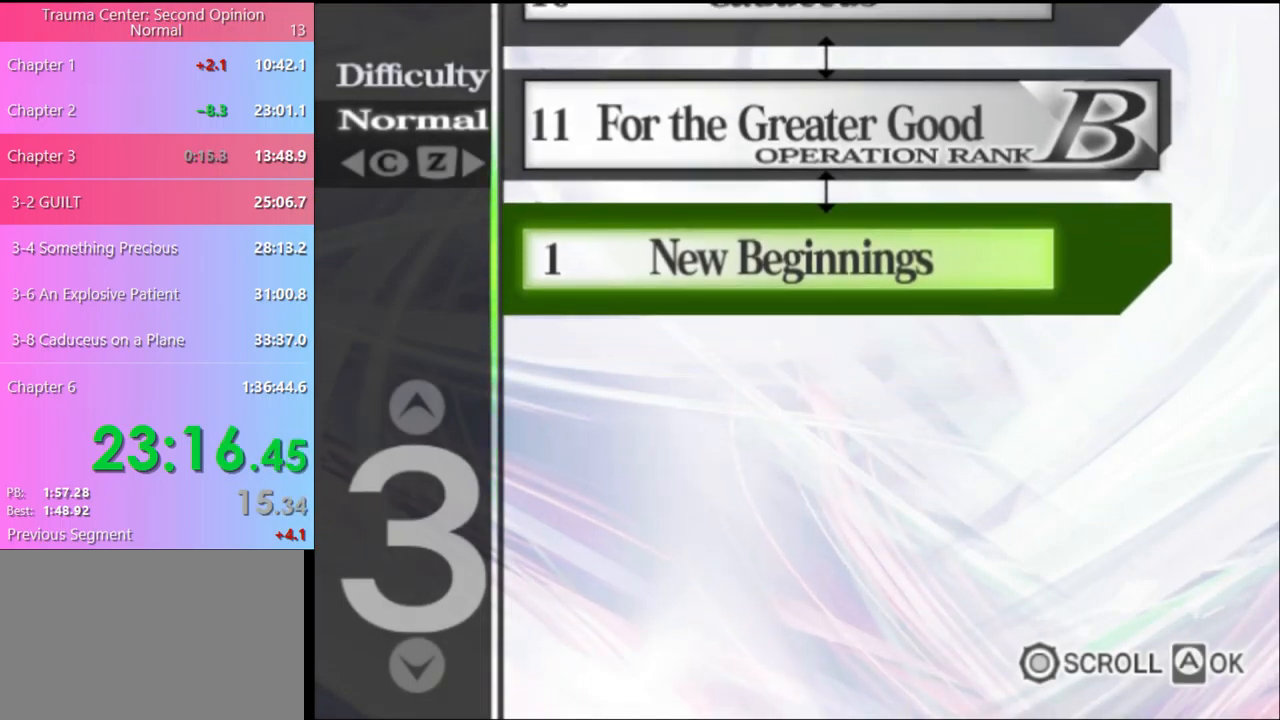
{"keys": [], "mouse": [], "events": [[233, "s", "down"], [333, "s", "up"]]}
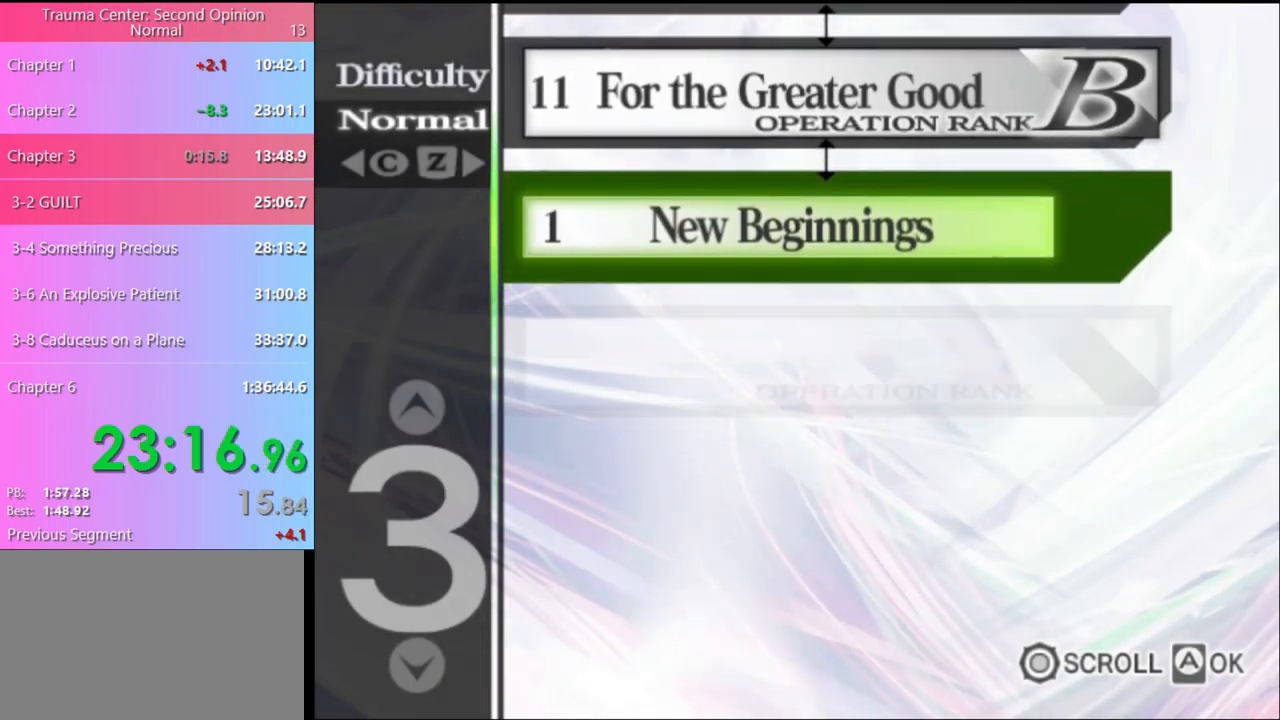
{"keys": [], "mouse": [], "events": [[233, "mouse_left", "down"], [267, "mouse_left", "up"], [367, "mouse_left", "down"], [433, "mouse_left", "up"]]}
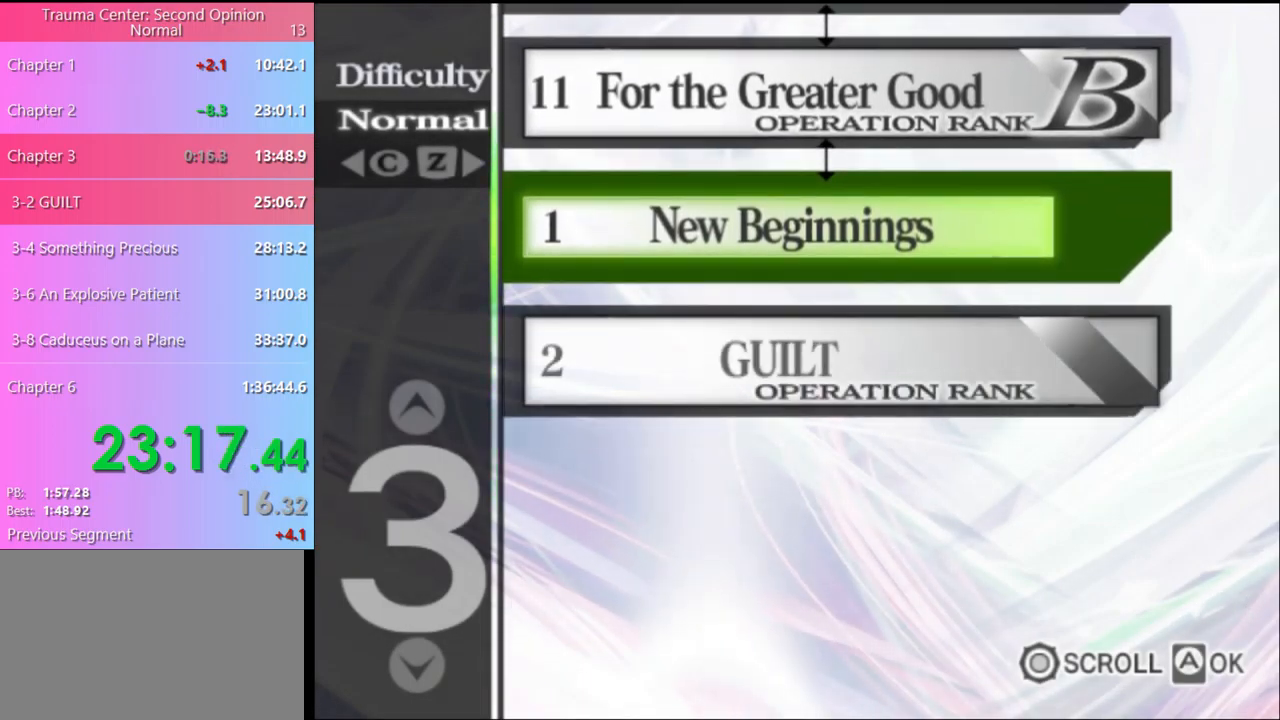
{"keys": [], "mouse": ["left"], "events": [[33, "mouse_left", "down"], [100, "mouse_left", "up"], [167, "mouse_left", "down"], [267, "mouse_left", "up"], [301, "mouse_left", "down"], [401, "mouse_left", "up"], [434, "mouse_left", "down"]]}
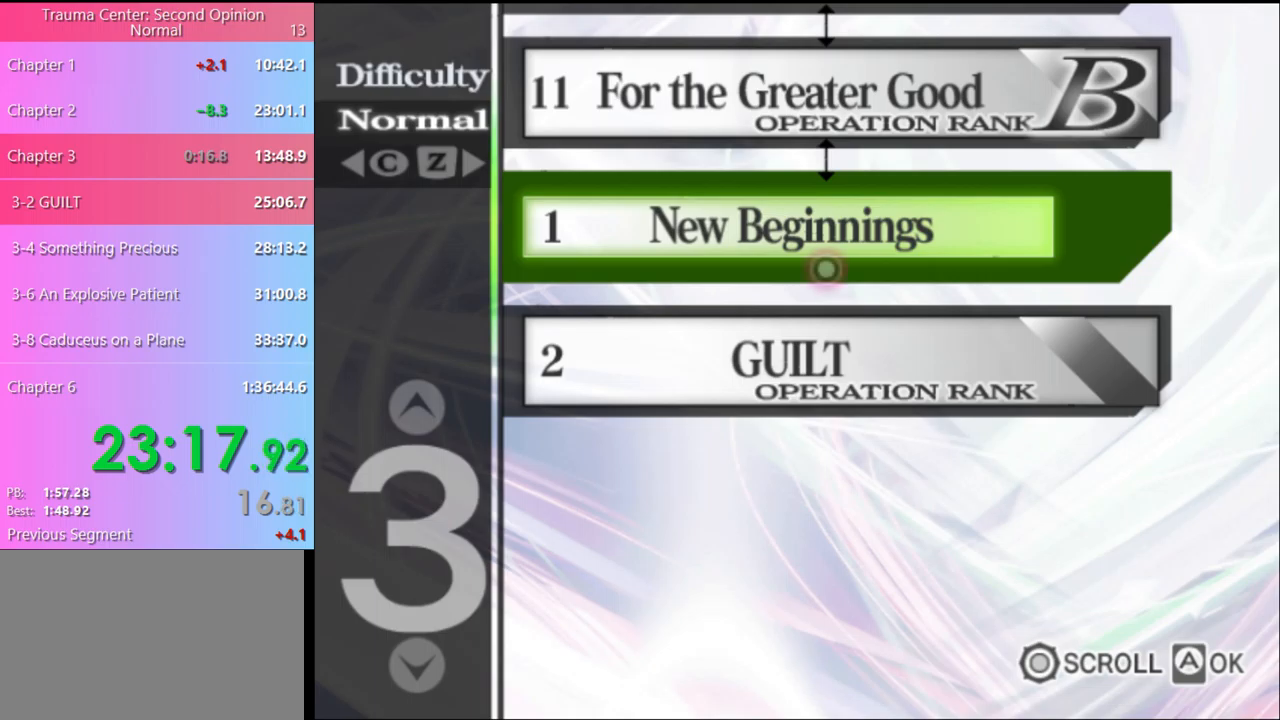
{"keys": [], "mouse": [], "events": [[67, "mouse_left", "up"], [134, "mouse_left", "down"], [200, "mouse_left", "up"], [267, "mouse_left", "down"], [367, "mouse_left", "up"], [400, "mouse_left", "down"], [467, "mouse_left", "up"]]}
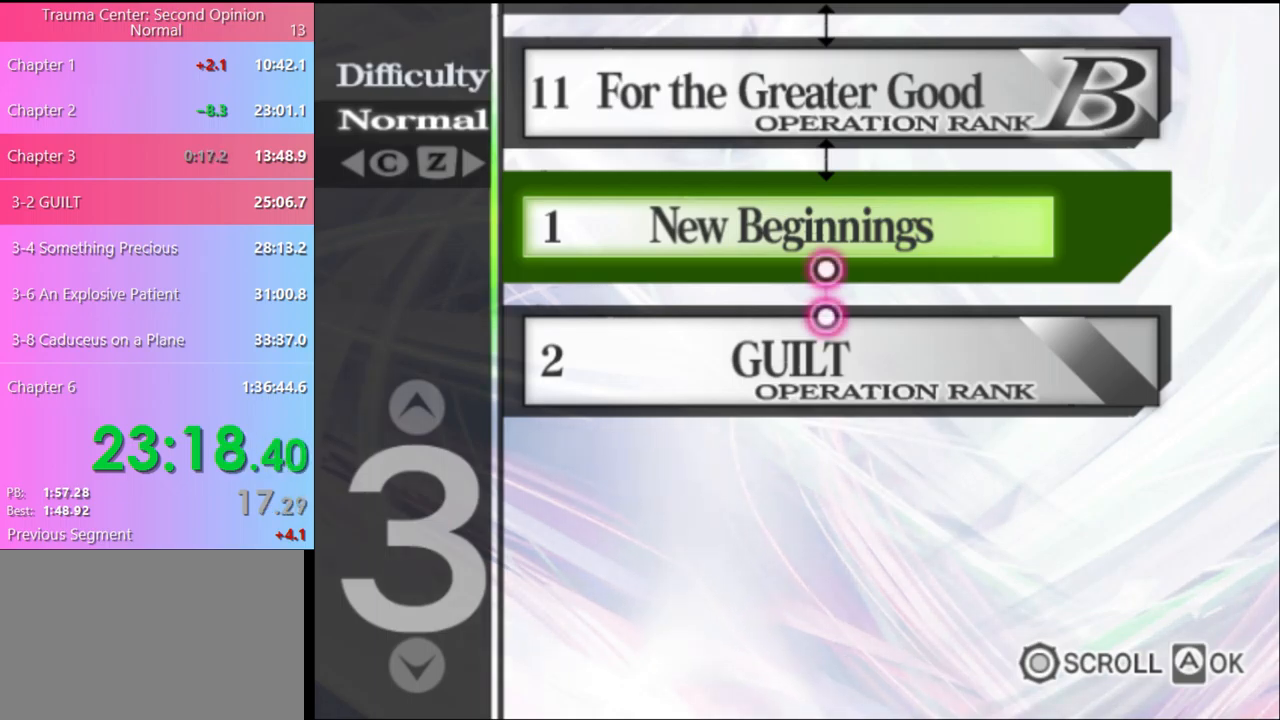
{"keys": [], "mouse": ["left"], "events": [[34, "mouse_left", "down"], [134, "mouse_left", "up"], [200, "mouse_left", "down"], [267, "mouse_left", "up"], [334, "mouse_left", "down"], [400, "mouse_left", "up"], [467, "mouse_left", "down"]]}
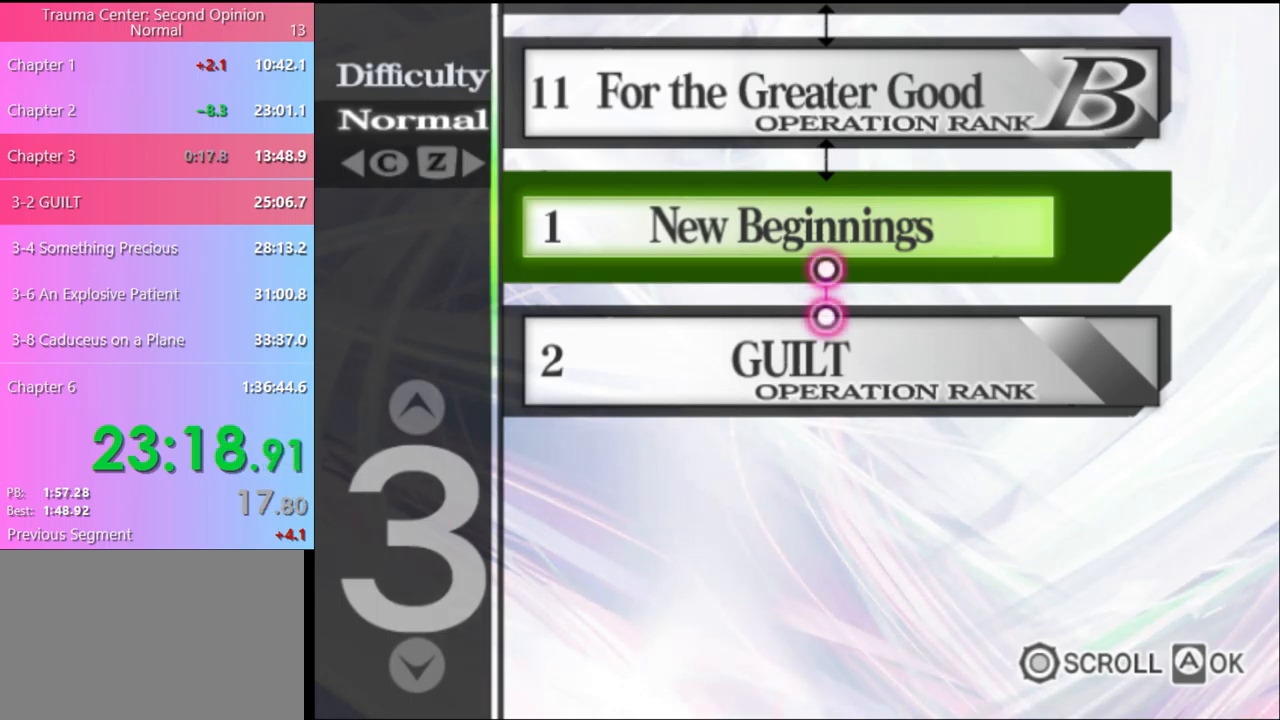
{"keys": [], "mouse": ["left"], "events": [[34, "mouse_left", "up"], [100, "mouse_left", "down"], [167, "mouse_left", "up"], [234, "mouse_left", "down"], [334, "mouse_left", "up"], [367, "mouse_left", "down"], [434, "mouse_left", "up"], [500, "mouse_left", "down"]]}
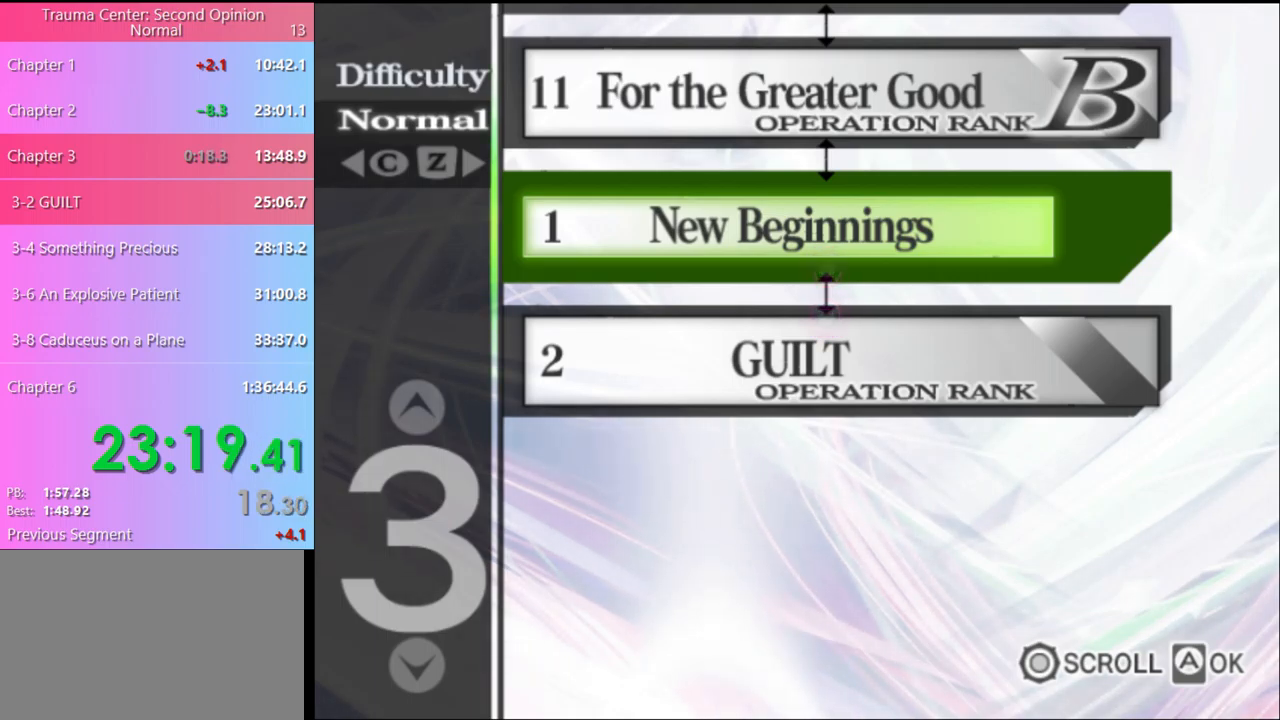
{"keys": [], "mouse": [], "events": [[67, "mouse_left", "up"], [134, "mouse_left", "down"], [234, "mouse_left", "up"], [267, "mouse_left", "down"], [367, "mouse_left", "up"], [400, "mouse_left", "down"], [500, "mouse_left", "up"]]}
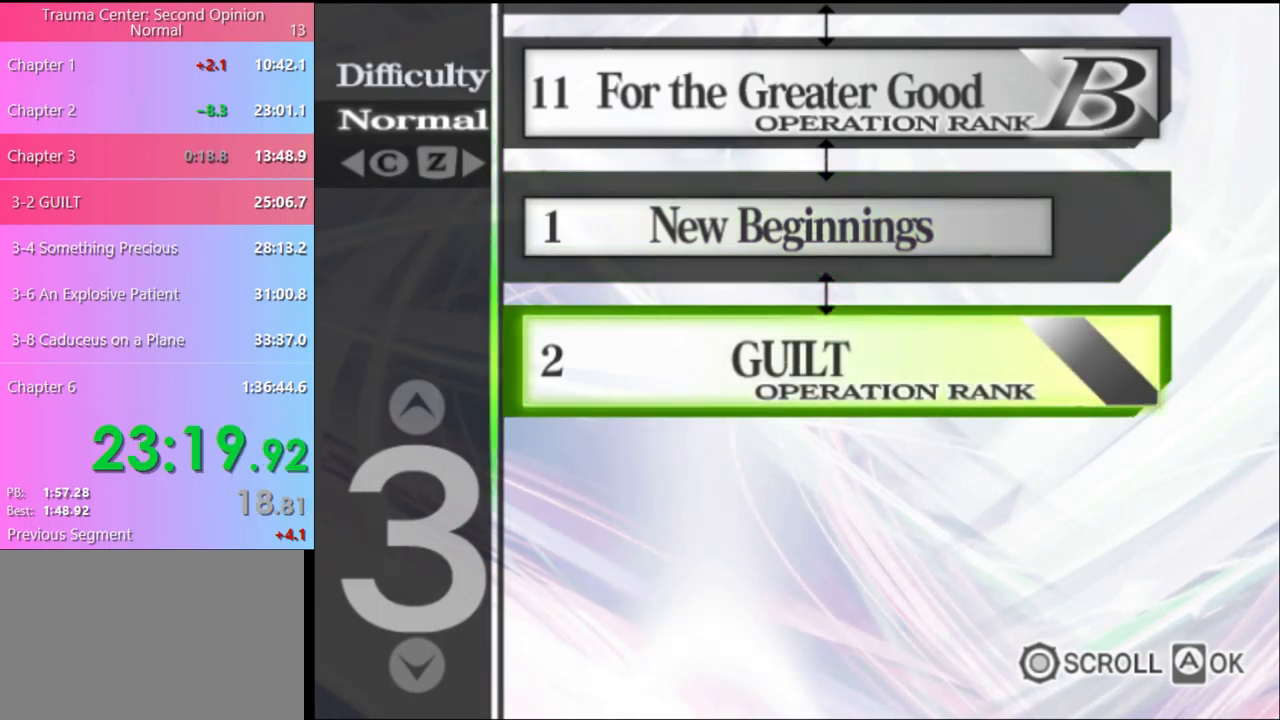
{"keys": [], "mouse": [], "events": [[34, "mouse_left", "down"], [134, "mouse_left", "up"], [200, "mouse_left", "down"], [267, "mouse_left", "up"], [334, "mouse_left", "down"], [400, "mouse_left", "up"]]}
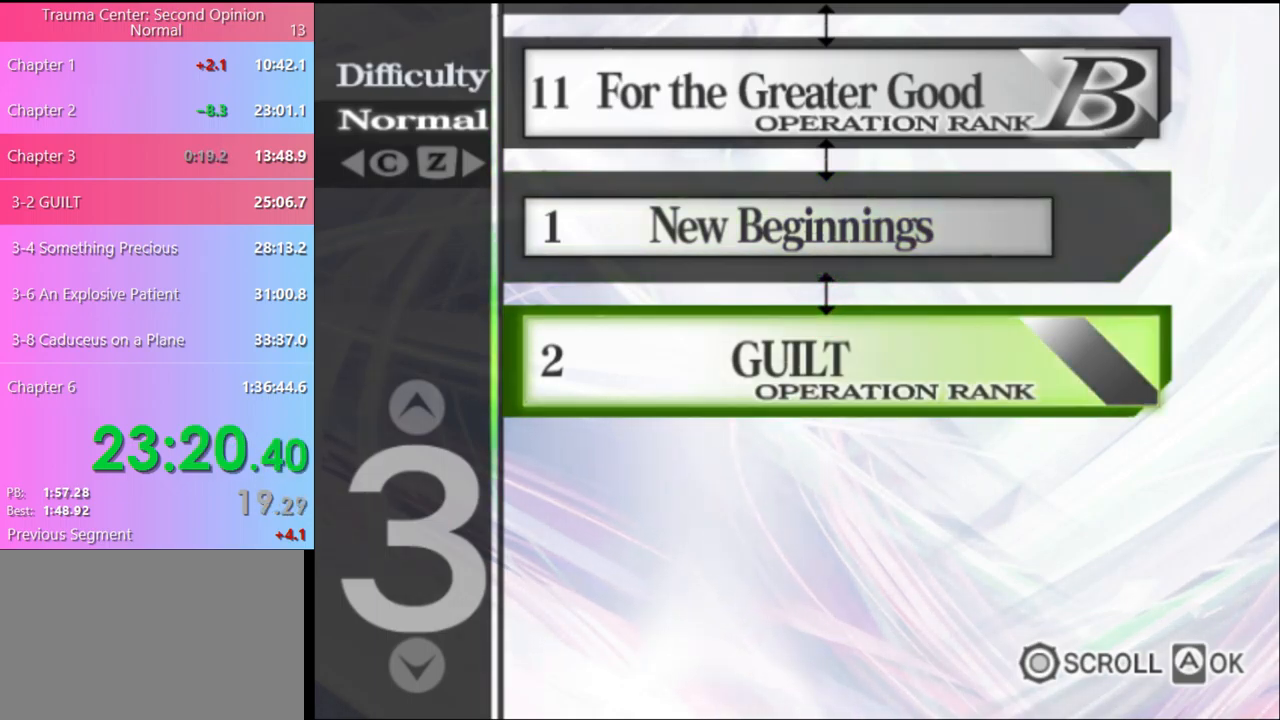
{"keys": [], "mouse": ["left"], "events": [[500, "mouse_left", "down"]]}
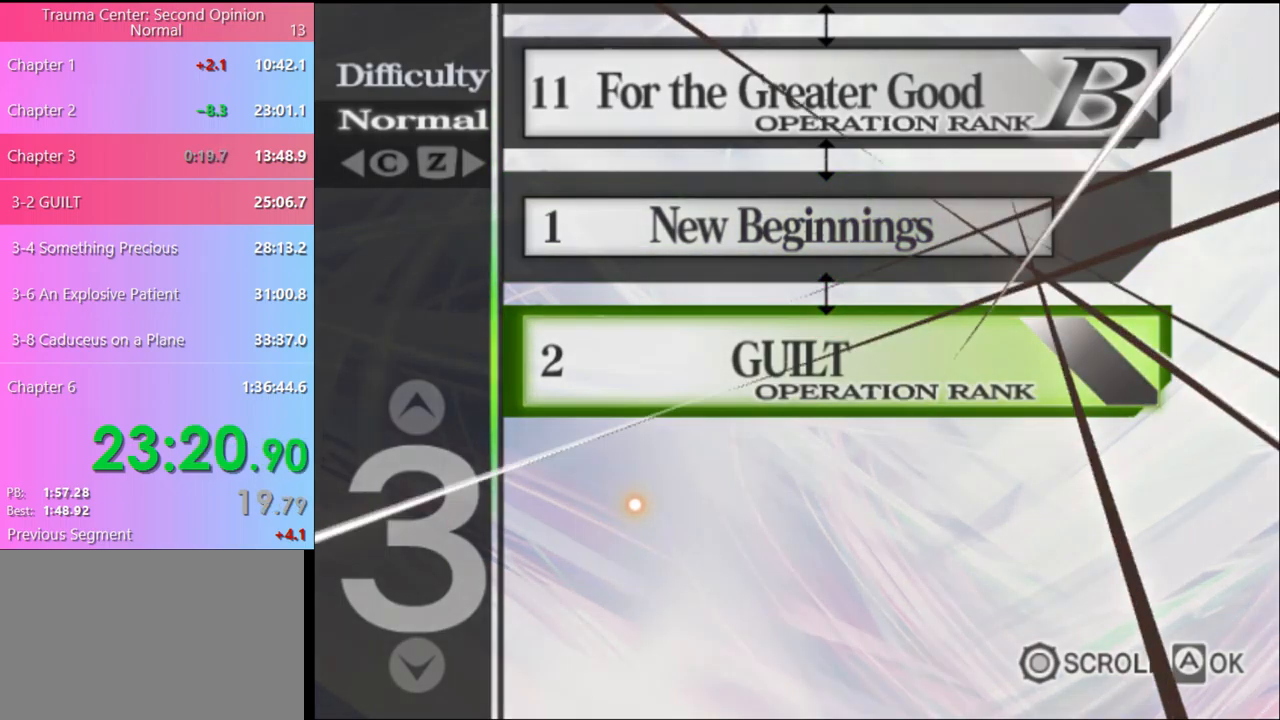
{"keys": [], "mouse": [], "events": [[67, "mouse_left", "up"], [134, "mouse_left", "down"], [200, "mouse_left", "up"], [267, "mouse_left", "down"], [334, "mouse_left", "up"], [400, "mouse_left", "down"], [467, "mouse_left", "up"]]}
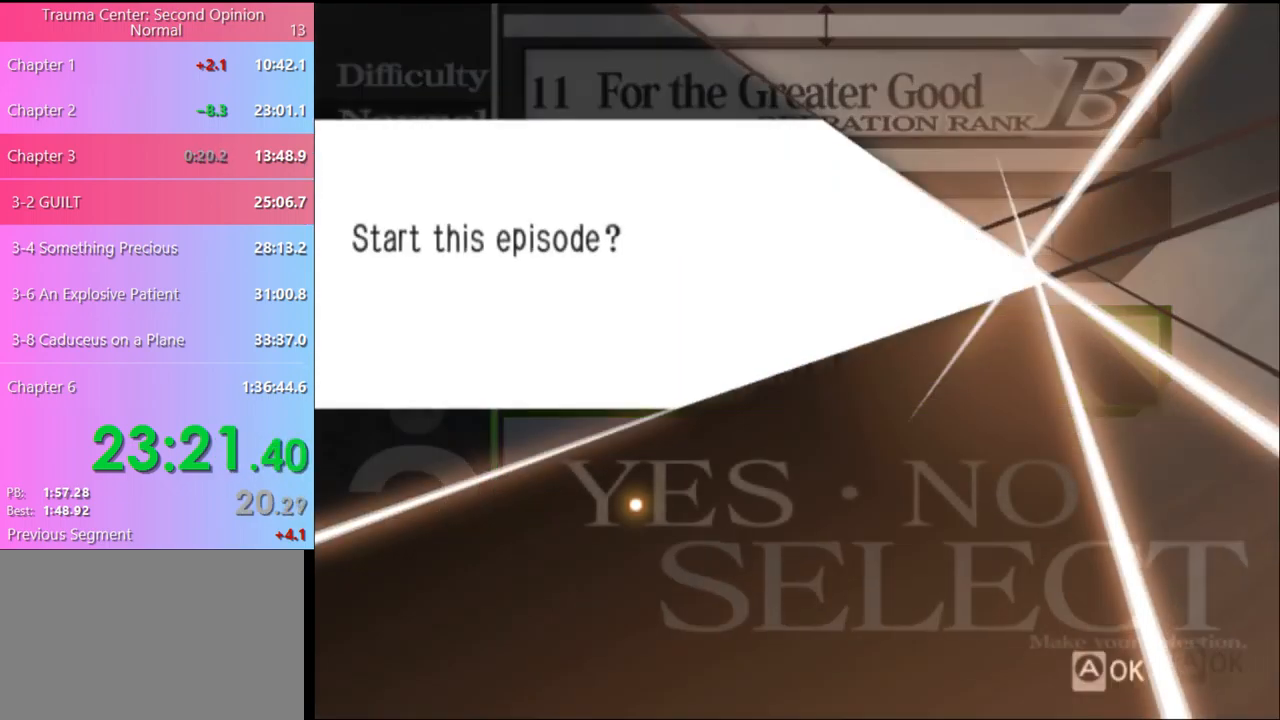
{"keys": [], "mouse": [], "events": [[34, "mouse_left", "down"], [100, "mouse_left", "up"], [167, "mouse_left", "down"], [234, "mouse_left", "up"], [300, "mouse_left", "down"], [367, "mouse_left", "up"], [434, "mouse_left", "down"], [500, "mouse_left", "up"]]}
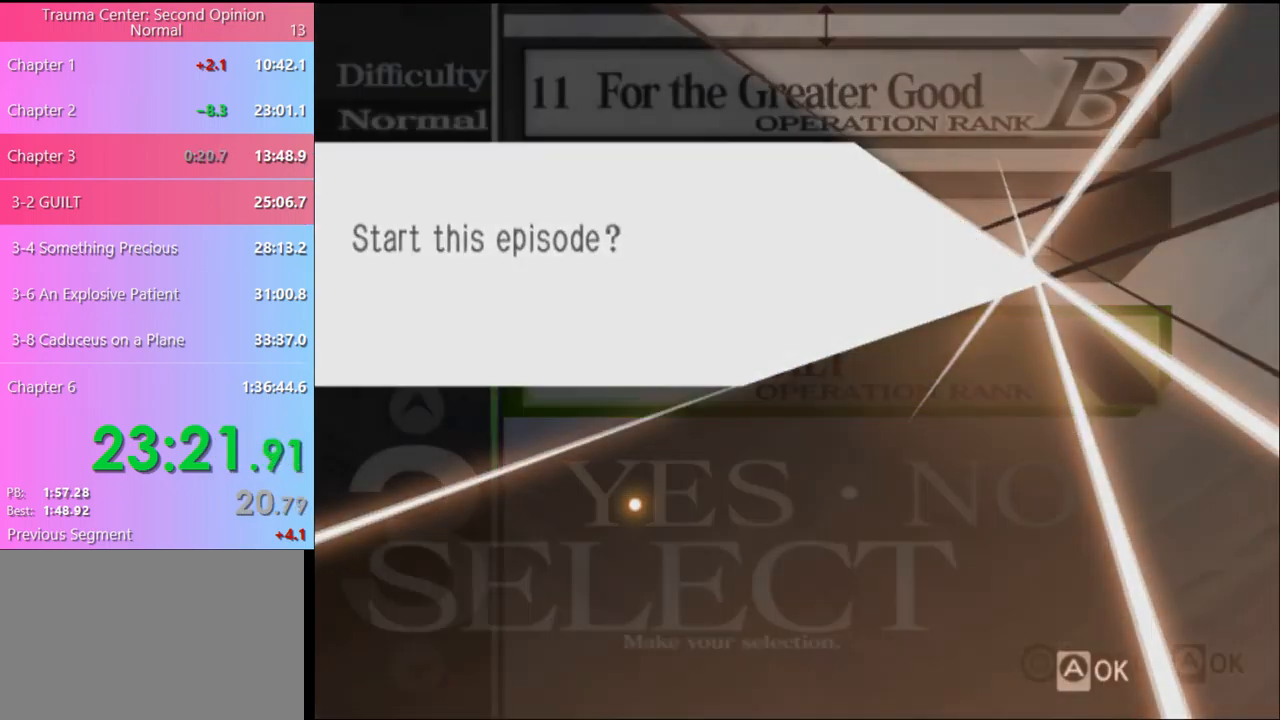
{"keys": [], "mouse": ["left"], "events": [[67, "mouse_left", "down"], [167, "mouse_left", "up"], [267, "mouse_left", "down"], [300, "mouse_left", "up"], [367, "mouse_left", "down"], [467, "mouse_left", "up"], [500, "mouse_left", "down"]]}
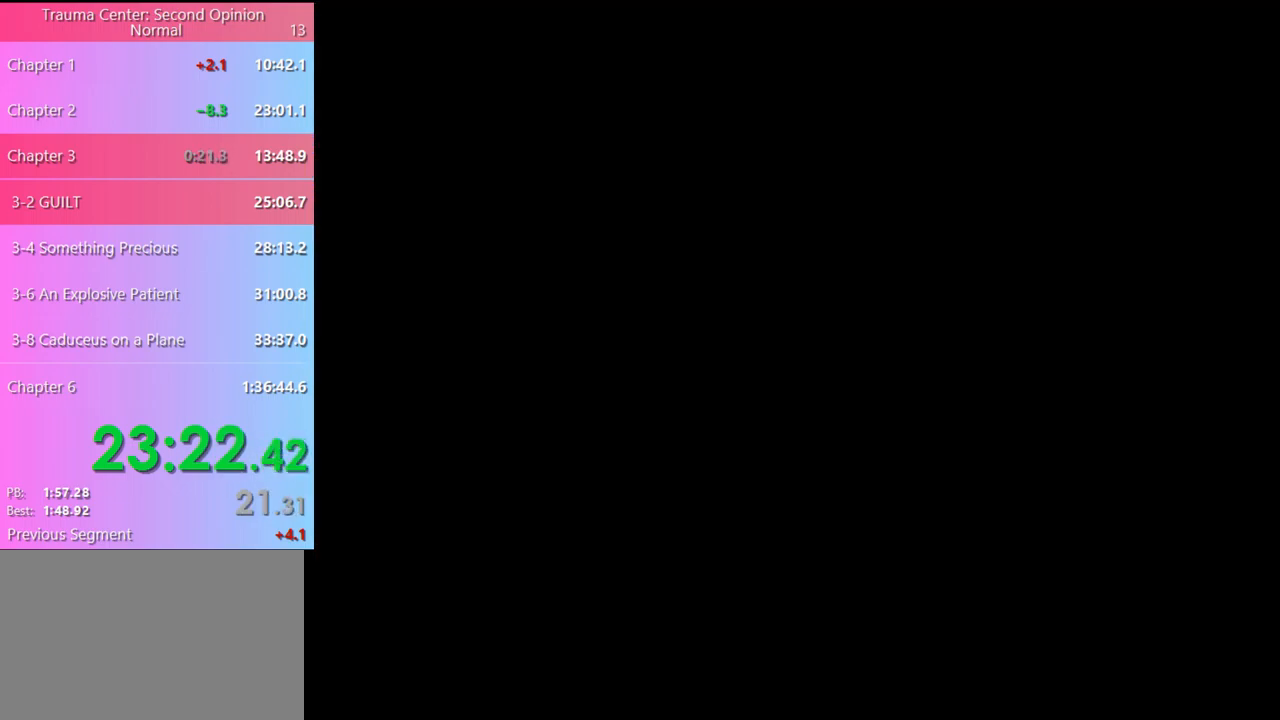
{"keys": [], "mouse": [], "events": [[100, "mouse_left", "up"], [167, "mouse_left", "down"], [234, "mouse_left", "up"], [300, "mouse_left", "down"], [367, "mouse_left", "up"], [434, "mouse_left", "down"], [500, "mouse_left", "up"]]}
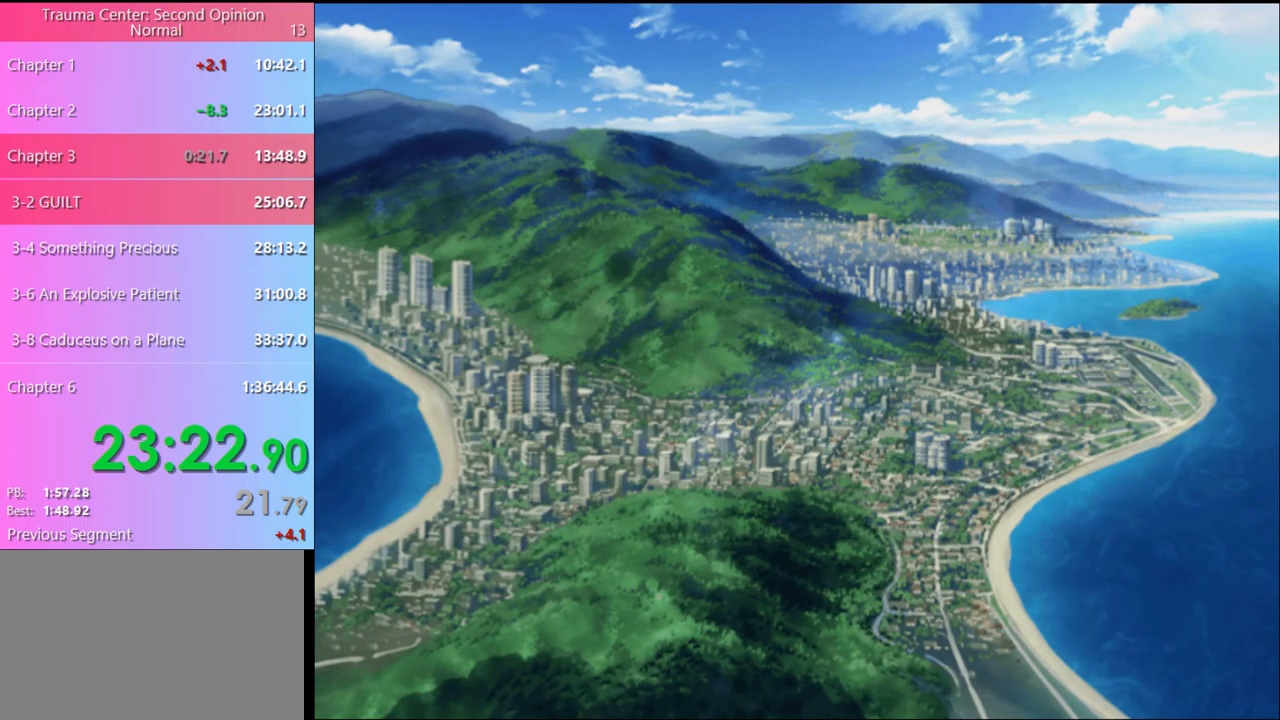
{"keys": [], "mouse": ["left"], "events": [[67, "mouse_left", "down"], [167, "mouse_left", "up"], [200, "mouse_left", "down"], [300, "mouse_left", "up"], [367, "mouse_left", "down"], [433, "mouse_left", "up"], [500, "mouse_left", "down"]]}
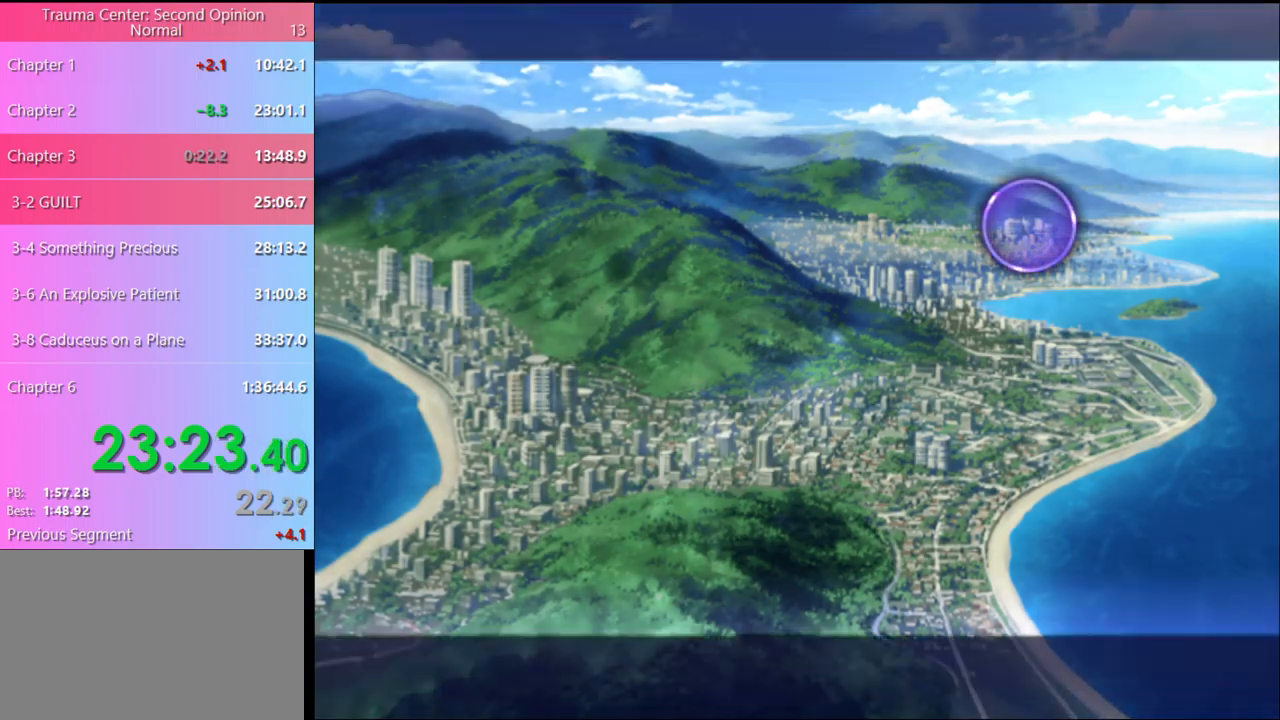
{"keys": [], "mouse": ["left"], "events": [[67, "mouse_left", "up"], [133, "mouse_left", "down"], [200, "mouse_left", "up"], [267, "mouse_left", "down"], [333, "mouse_left", "up"], [400, "mouse_left", "down"], [467, "mouse_left", "up"], [500, "mouse_left", "down"]]}
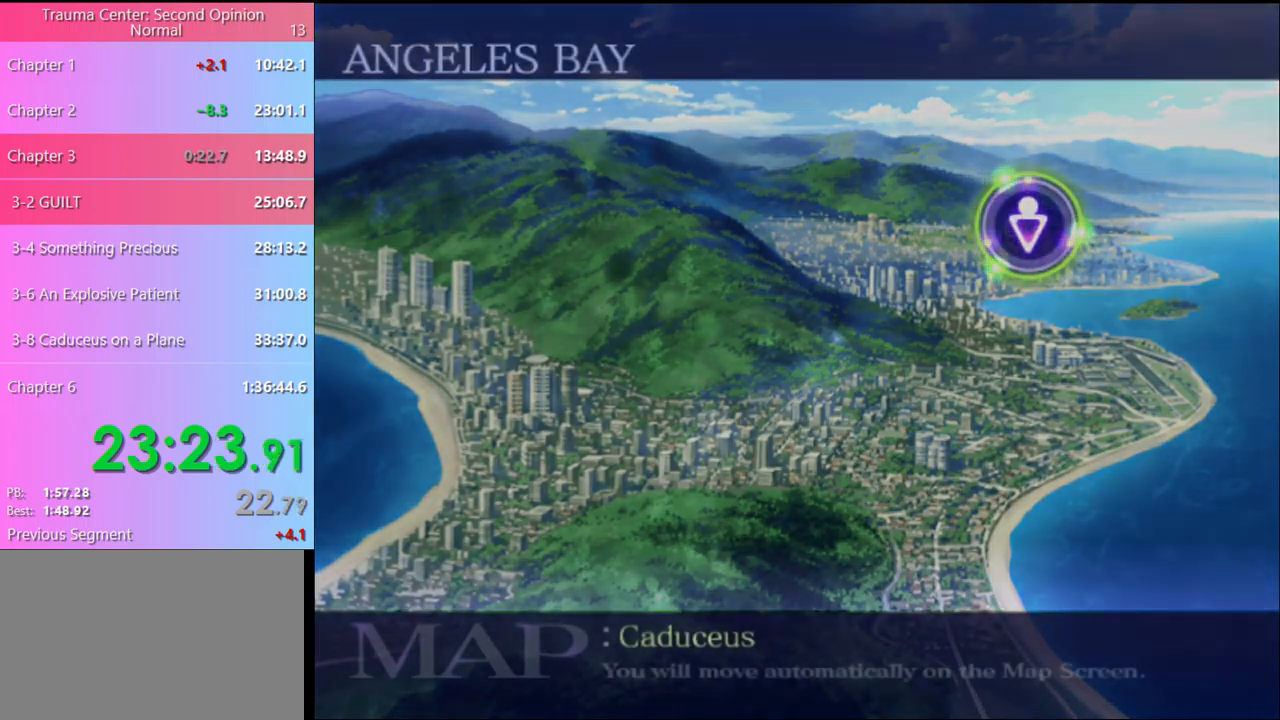
{"keys": [], "mouse": [], "events": [[100, "mouse_left", "up"], [167, "mouse_left", "down"], [233, "mouse_left", "up"], [267, "mouse_left", "down"], [367, "mouse_left", "up"], [433, "mouse_left", "down"], [500, "mouse_left", "up"]]}
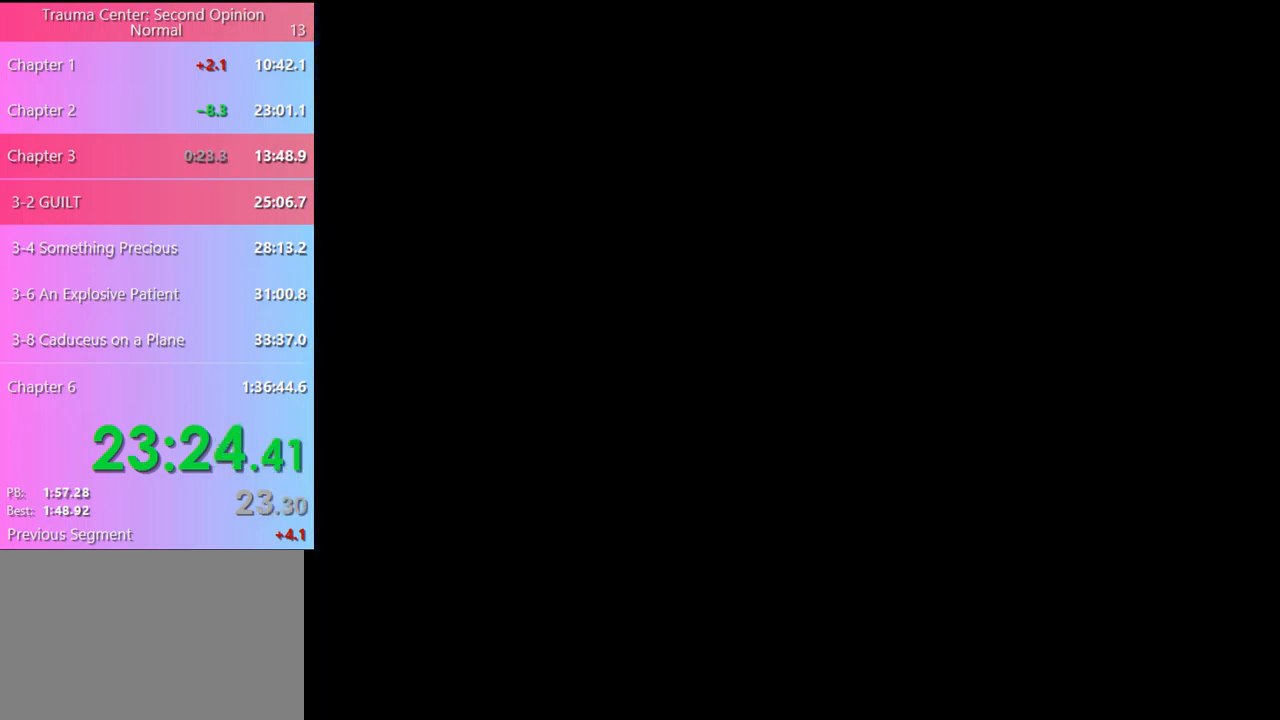
{"keys": [], "mouse": ["left"], "events": [[33, "mouse_left", "down"], [167, "mouse_left", "up"], [200, "mouse_left", "down"], [367, "mouse_left", "up"], [467, "mouse_left", "down"]]}
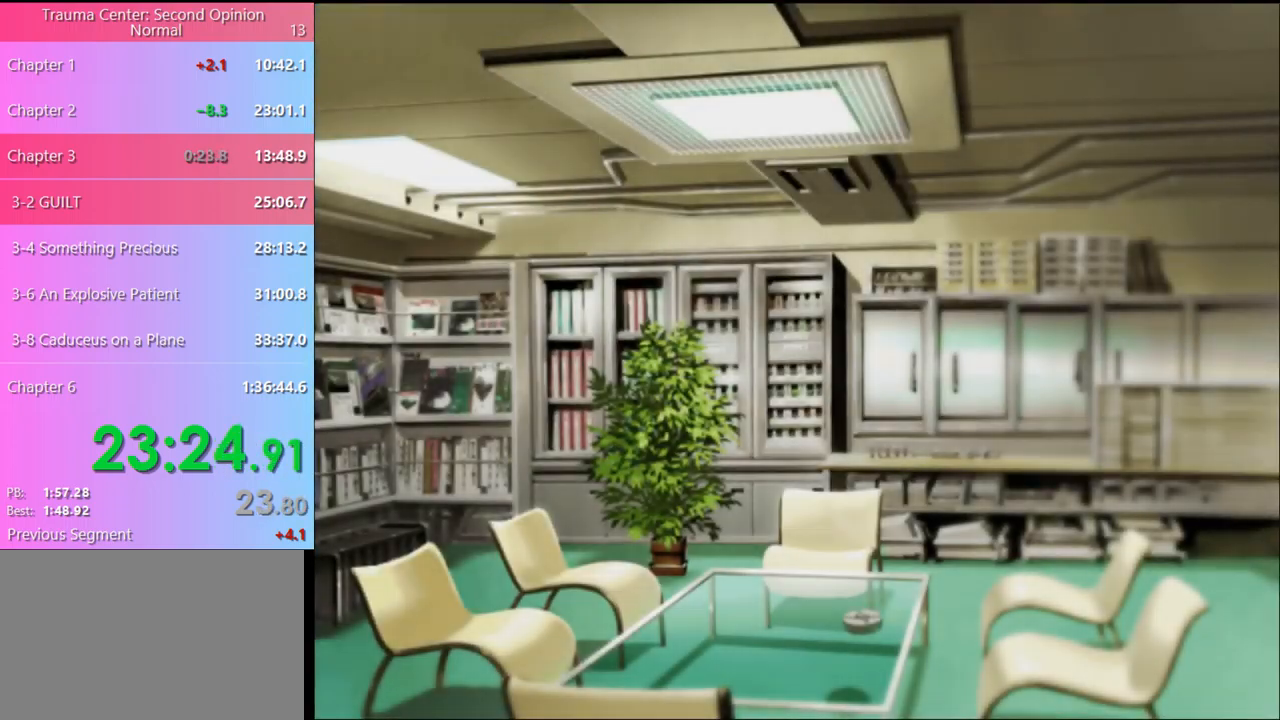
{"keys": [], "mouse": ["left"], "events": [[33, "mouse_left", "up"], [100, "mouse_left", "down"], [167, "mouse_left", "up"], [233, "mouse_left", "down"], [300, "mouse_left", "up"], [367, "mouse_left", "down"], [433, "mouse_left", "up"], [500, "mouse_left", "down"]]}
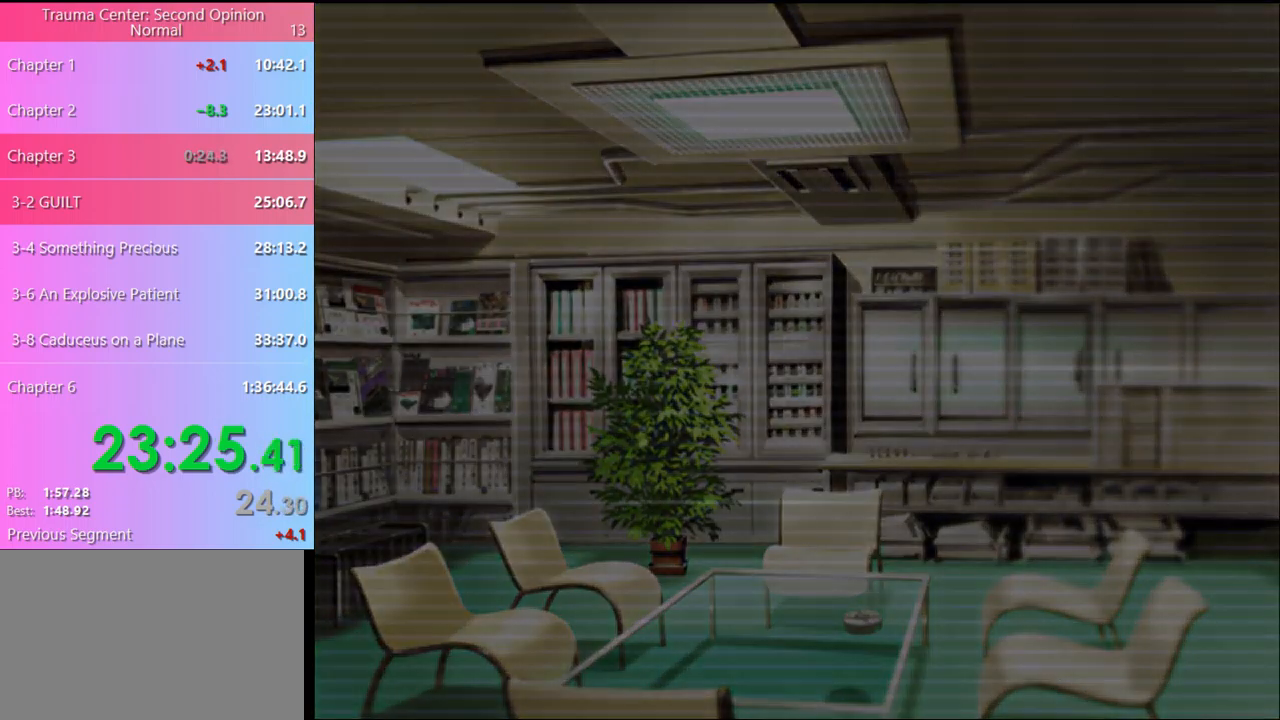
{"keys": [], "mouse": [], "events": [[67, "mouse_left", "up"], [133, "mouse_left", "down"], [200, "mouse_left", "up"], [267, "mouse_left", "down"], [333, "mouse_left", "up"], [400, "mouse_left", "down"], [467, "mouse_left", "up"]]}
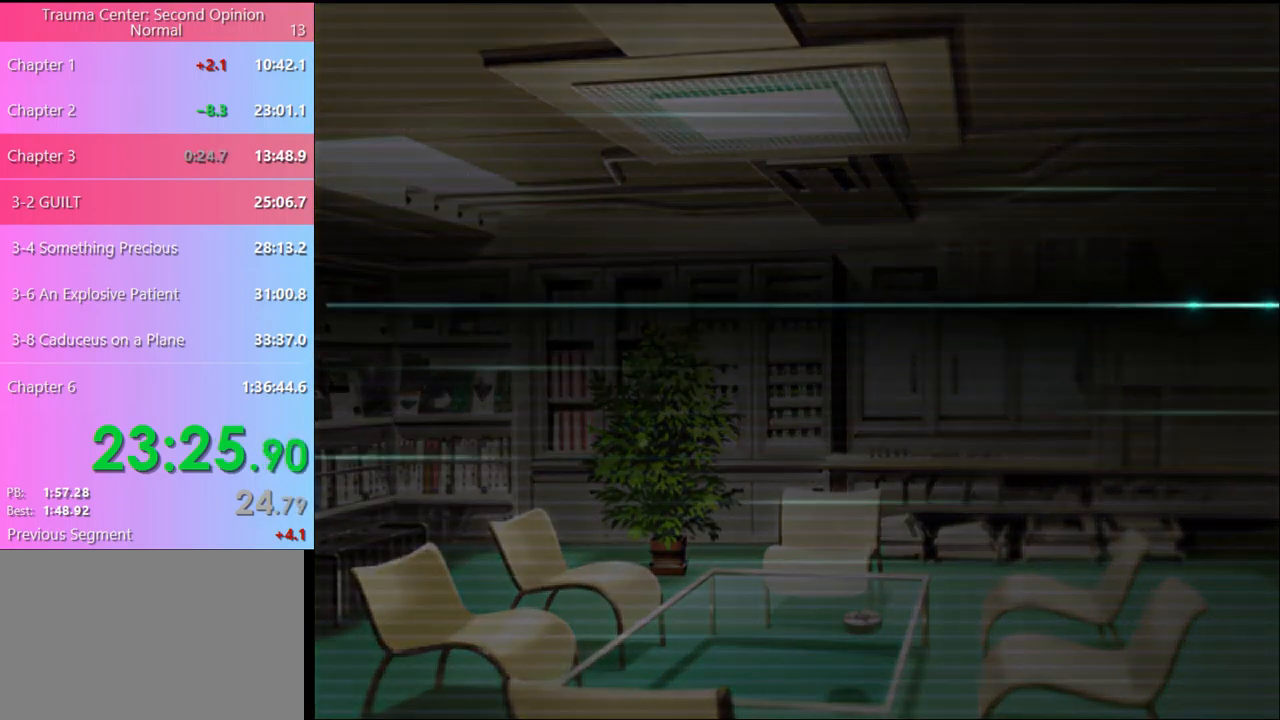
{"keys": [], "mouse": ["left"], "events": [[33, "mouse_left", "down"], [100, "mouse_left", "up"], [167, "mouse_left", "down"], [267, "mouse_left", "up"], [300, "mouse_left", "down"], [400, "mouse_left", "up"], [433, "mouse_left", "down"]]}
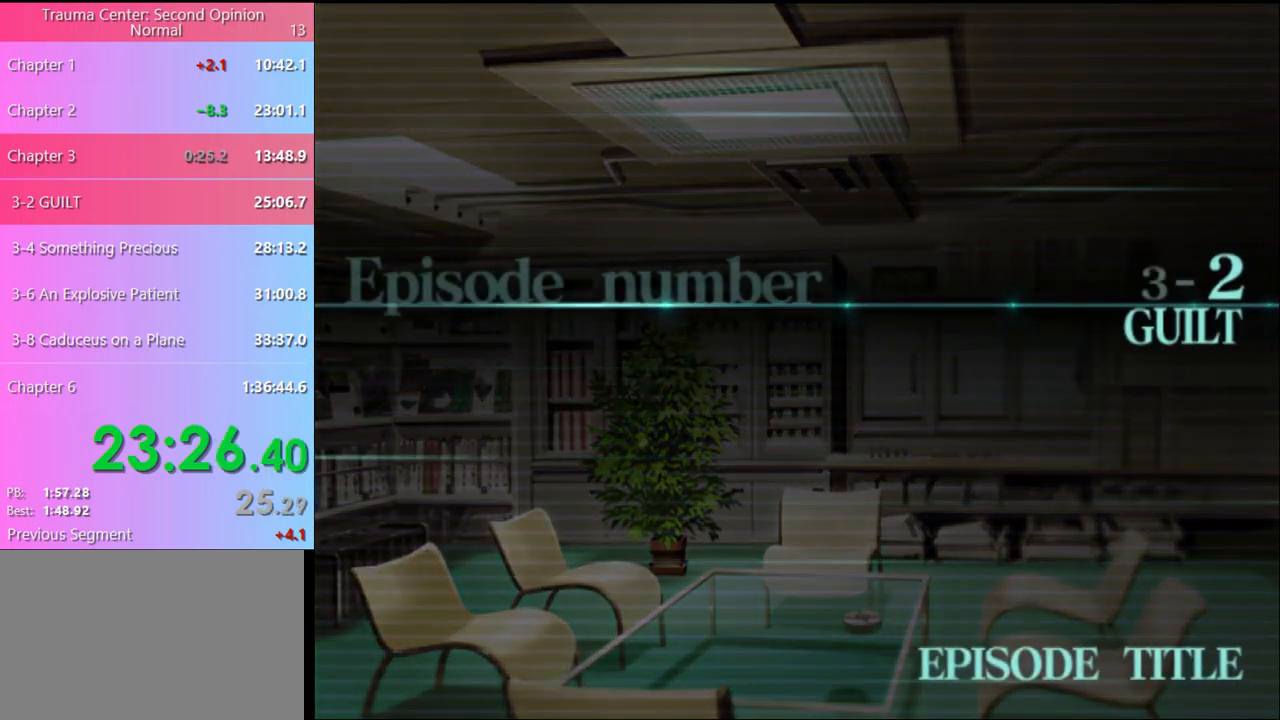
{"keys": ["q"], "mouse": [], "events": [[33, "mouse_left", "up"], [67, "mouse_left", "down"], [167, "mouse_left", "up"], [200, "mouse_left", "down"], [300, "mouse_left", "up"], [333, "mouse_left", "down"], [400, "mouse_left", "up"], [500, "q", "down"]]}
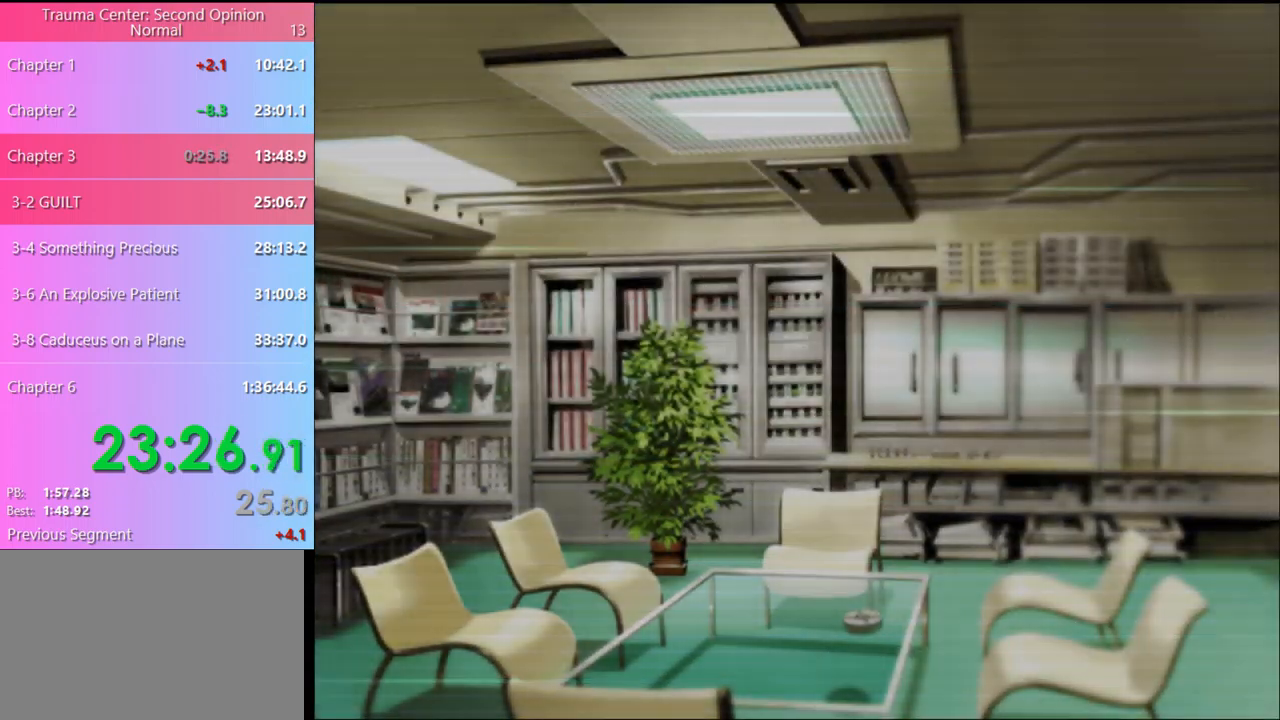
{"keys": [], "mouse": [], "events": [[67, "q", "up"], [167, "q", "down"], [200, "q", "up"], [267, "q", "down"], [333, "q", "up"], [400, "q", "down"], [467, "q", "up"]]}
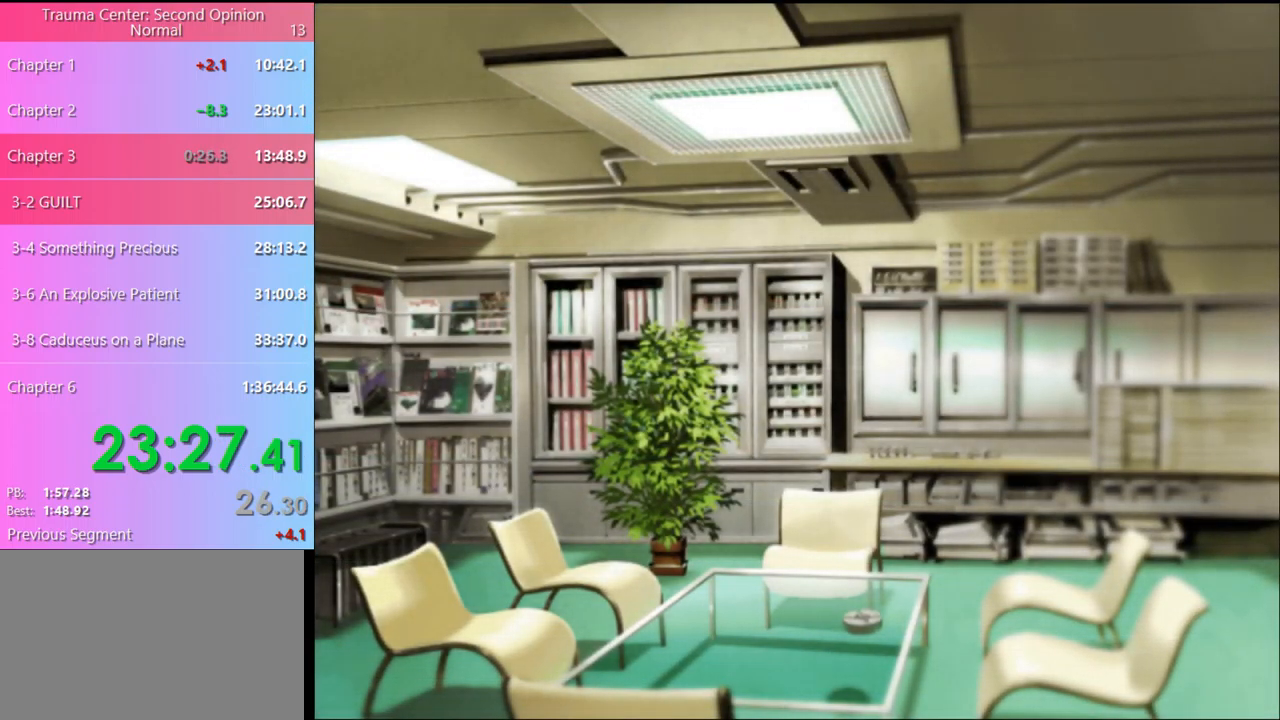
{"keys": [], "mouse": [], "events": [[33, "q", "down"], [133, "q", "up"], [233, "q", "down"], [300, "q", "up"]]}